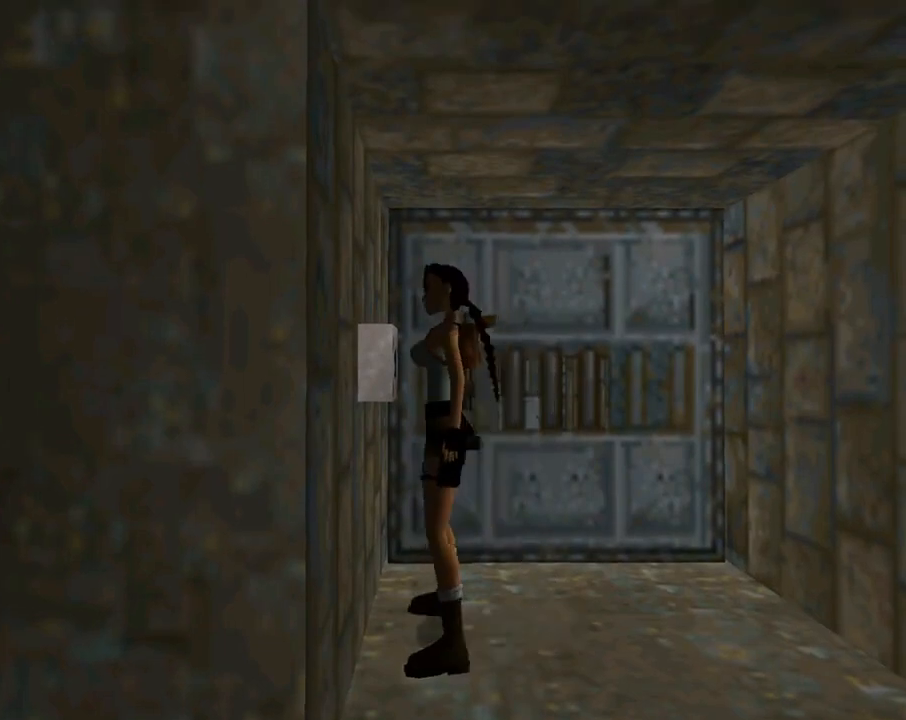
Gameplay with a controller (PlayStation layout); each line is a JSON object with the inputs held at the frame after it. "events" lists button and stick changes between this image and that frame as [ms after this image, input, new state], when the widget could be followed in between. Not read: right_stick.
{"buttons": ["DPAD_RIGHT"], "left_stick": "center", "events": [[67, "DPAD_RIGHT", "down"]]}
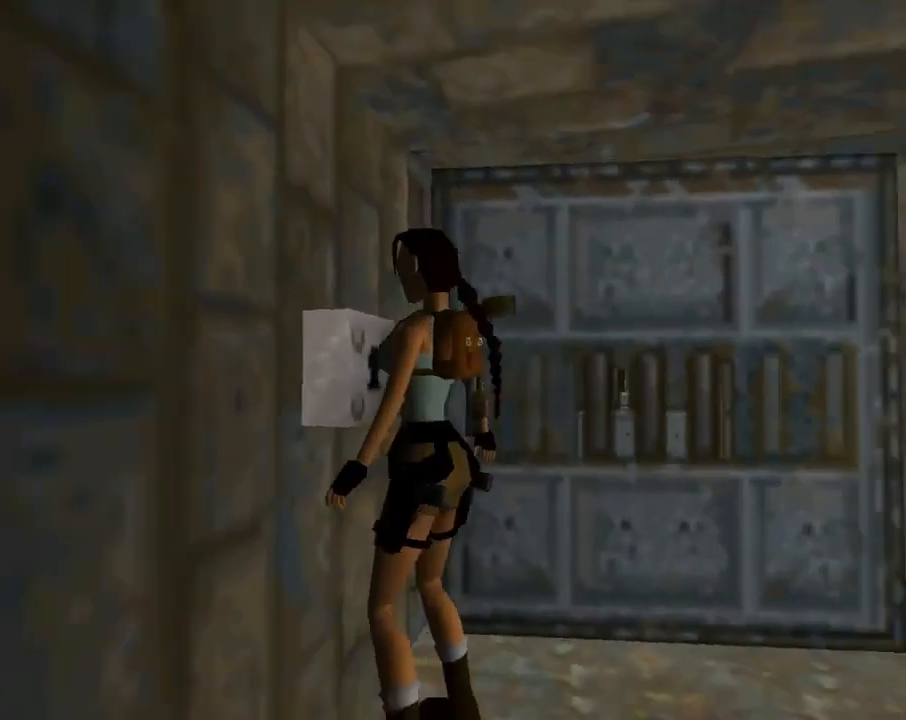
{"buttons": ["DPAD_RIGHT"], "left_stick": "center", "events": []}
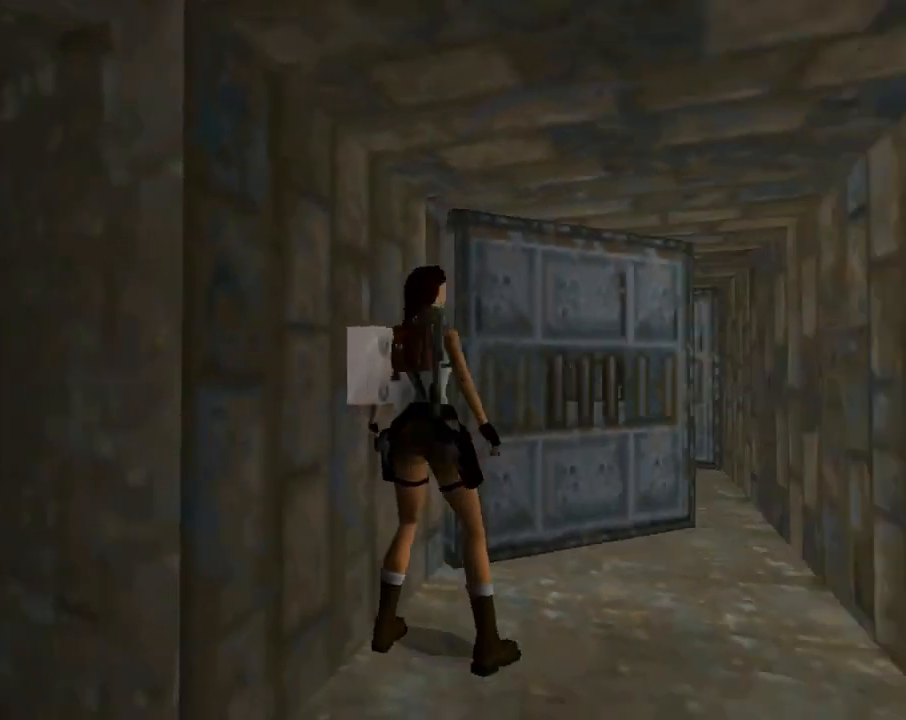
{"buttons": ["DPAD_UP", "DPAD_LEFT"], "left_stick": "center", "events": [[133, "DPAD_RIGHT", "up"], [133, "DPAD_UP", "down"], [300, "DPAD_LEFT", "down"]]}
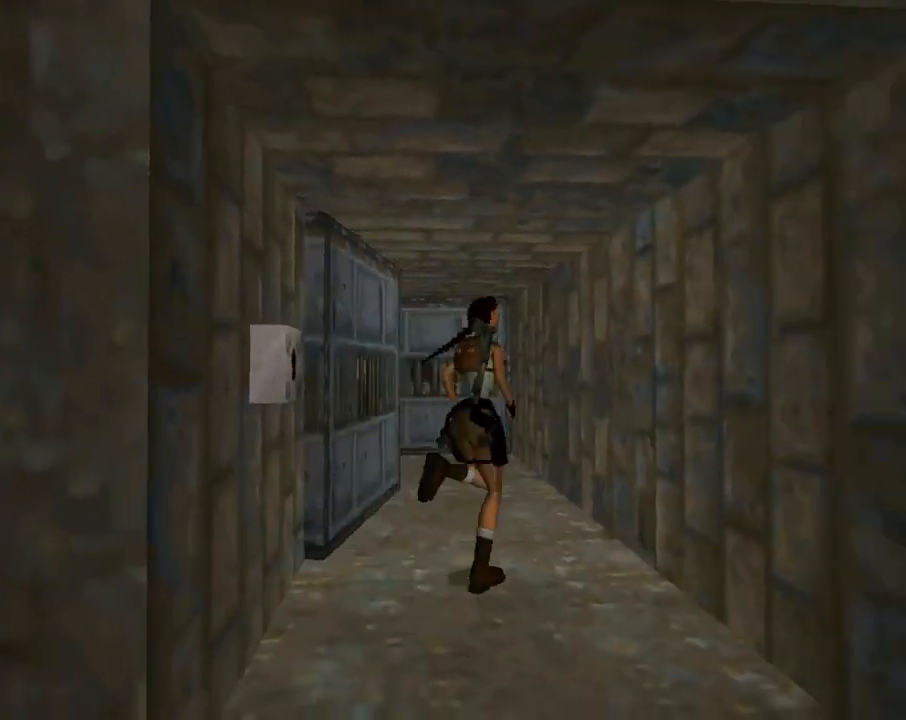
{"buttons": ["DPAD_UP"], "left_stick": "center", "events": [[500, "DPAD_LEFT", "up"]]}
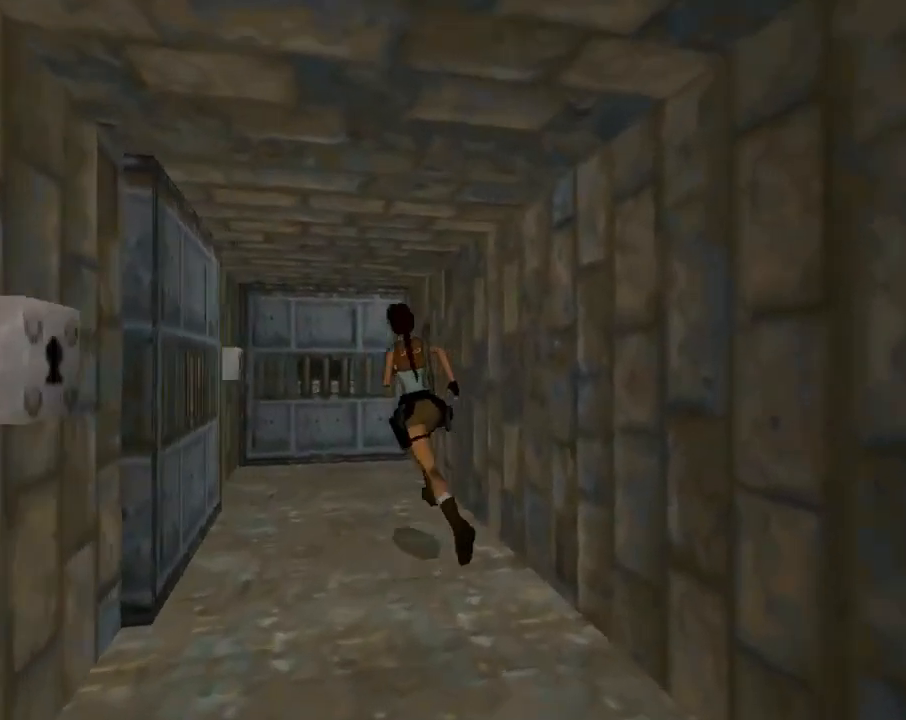
{"buttons": ["DPAD_UP", "DPAD_LEFT"], "left_stick": "center", "events": [[200, "DPAD_LEFT", "down"]]}
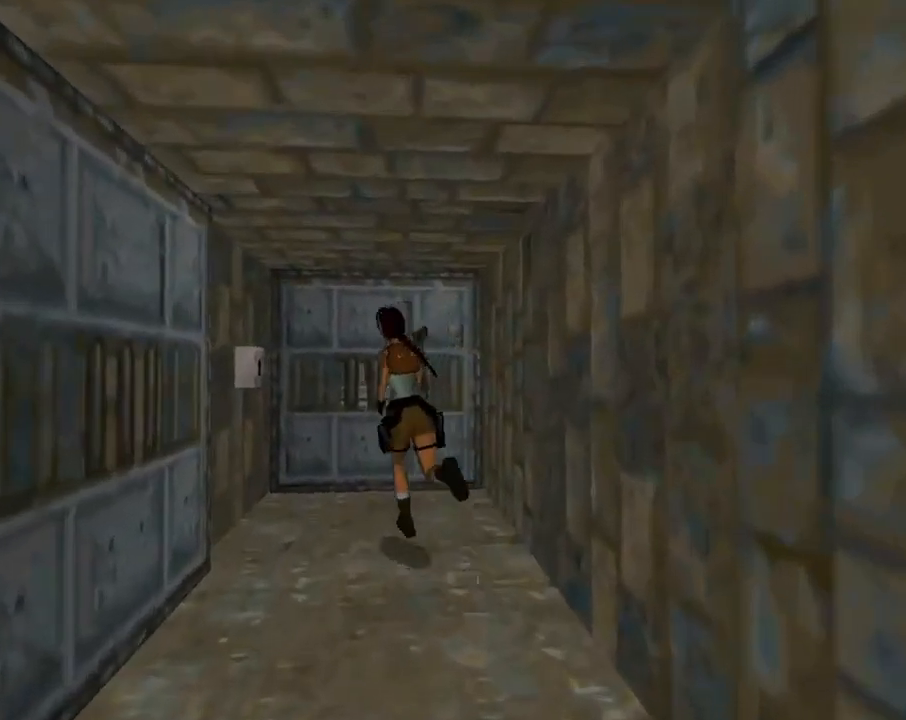
{"buttons": ["DPAD_LEFT"], "left_stick": "center", "events": [[400, "DPAD_UP", "up"]]}
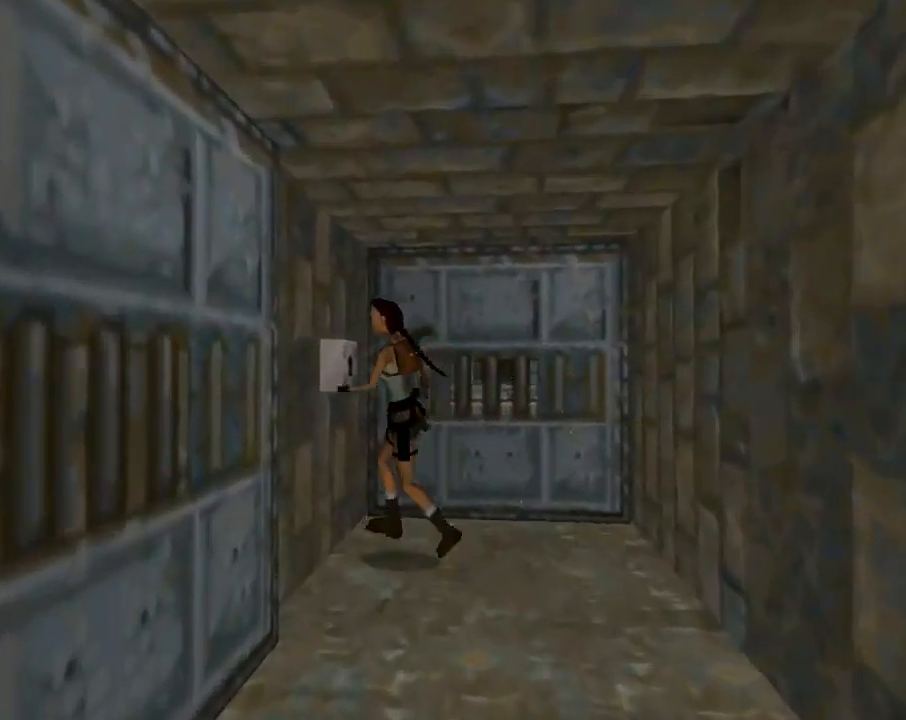
{"buttons": [], "left_stick": "center", "events": [[33, "DPAD_LEFT", "up"], [133, "CROSS", "down"], [267, "CROSS", "up"], [333, "CROSS", "down"], [467, "CROSS", "up"]]}
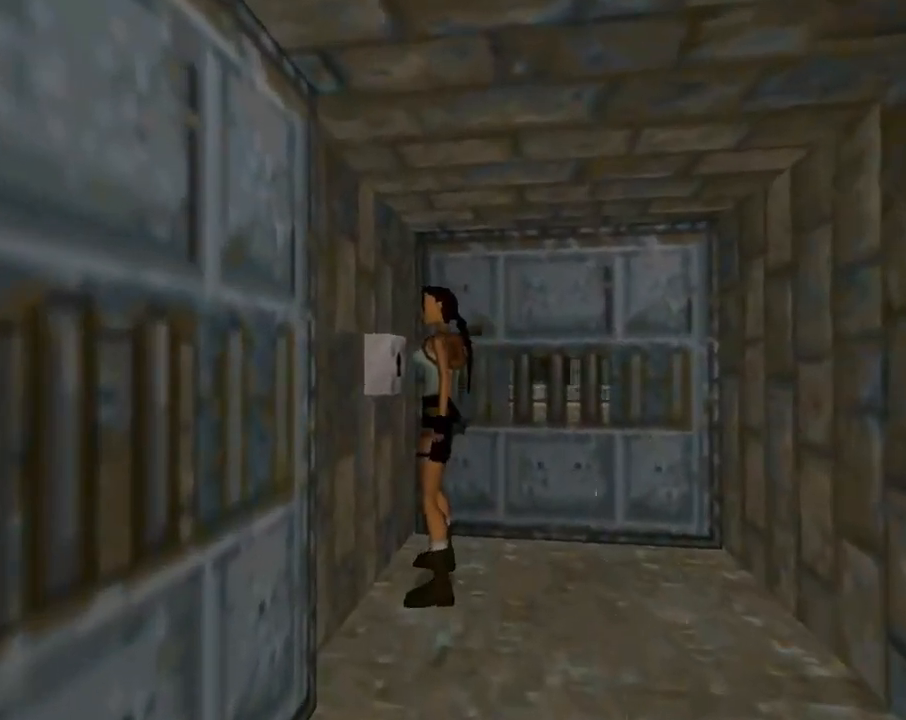
{"buttons": [], "left_stick": "center", "events": []}
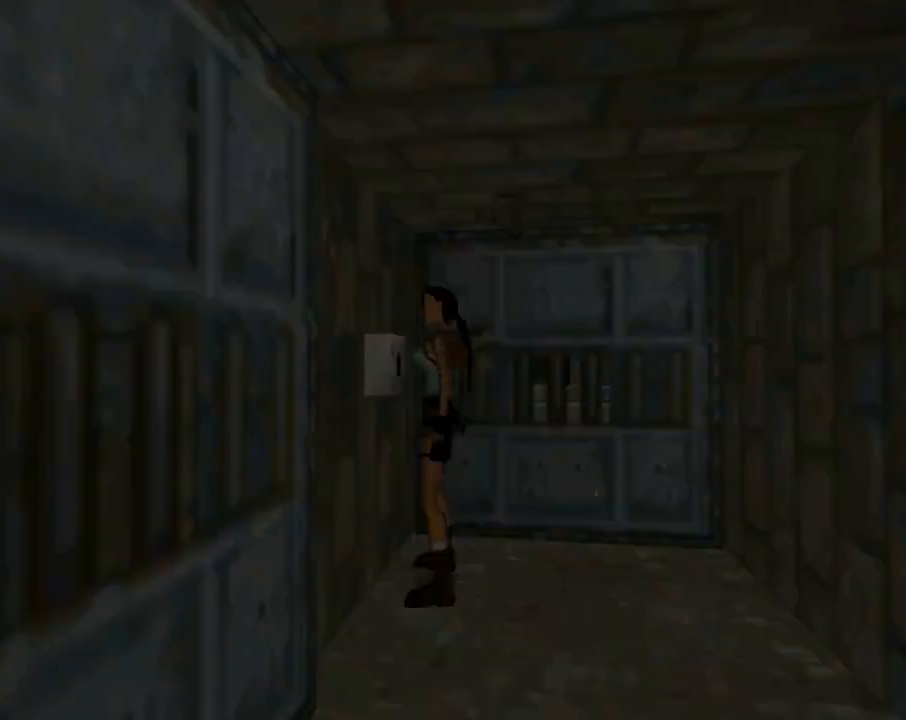
{"buttons": [], "left_stick": "center", "events": [[367, "CROSS", "down"], [500, "CROSS", "up"]]}
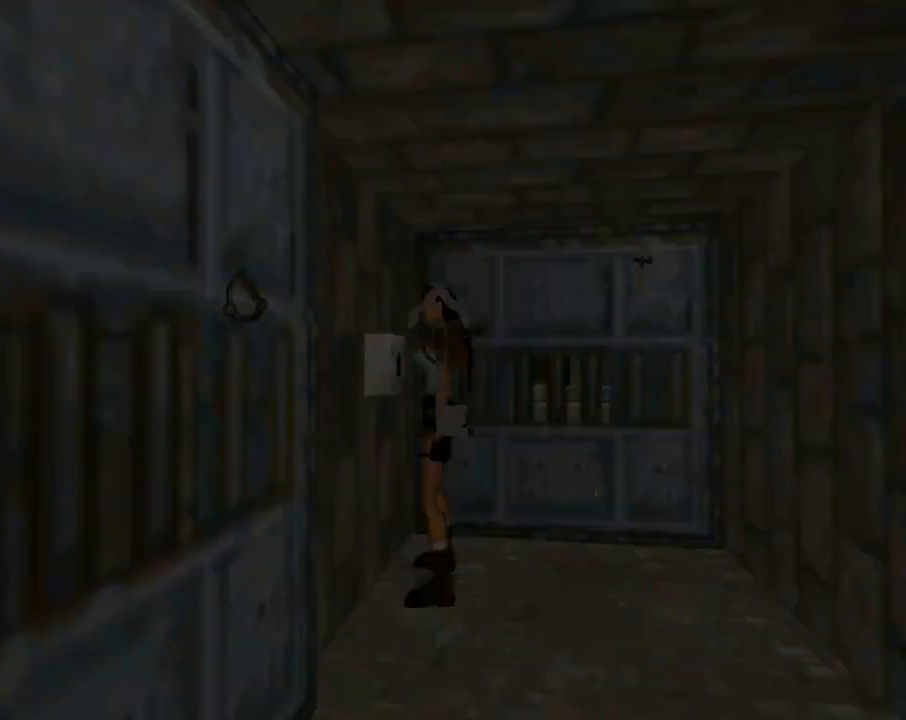
{"buttons": [], "left_stick": "center", "events": [[67, "CROSS", "down"], [233, "CROSS", "up"]]}